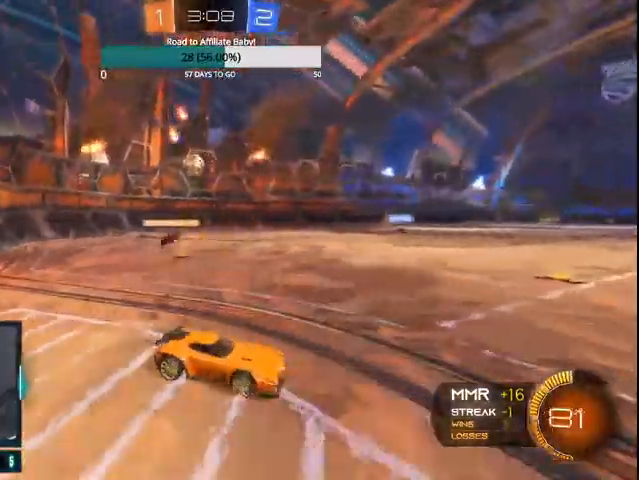
Gameplay with a controller (PlayStation layout); each line is a JSON object with the inputs held at the frame after it (dt_ms = milliseconds from this image to that frame). "events" lists button and stick changes between this image and that frame as [ms after this image, input, new state], when the widget could be followed in between.
{"dt_ms": 500, "buttons": ["R2"], "left_stick": "left", "right_stick": "center", "events": [[133, "left_stick", "center"], [500, "left_stick", "left"]]}
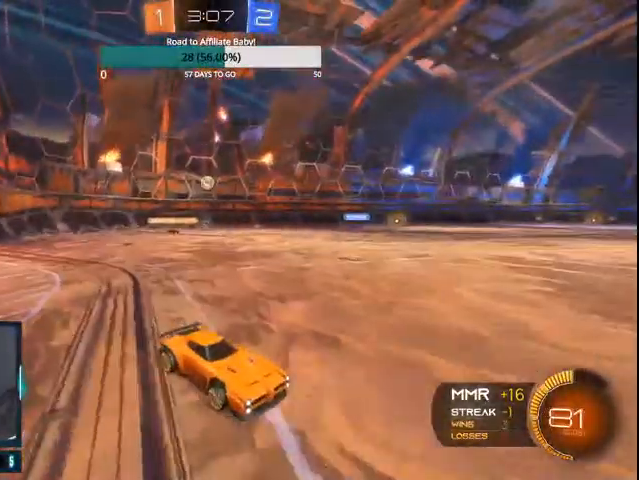
{"dt_ms": 500, "buttons": ["R2"], "left_stick": "center", "right_stick": "center", "events": [[200, "left_stick", "center"]]}
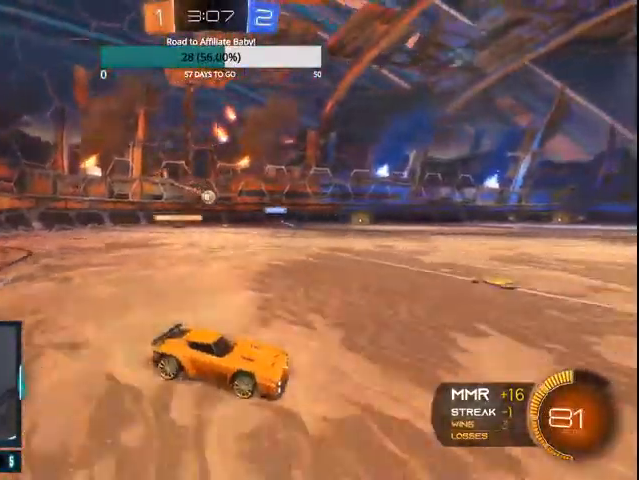
{"dt_ms": 500, "buttons": ["R2"], "left_stick": "right", "right_stick": "center", "events": [[33, "left_stick", "right"]]}
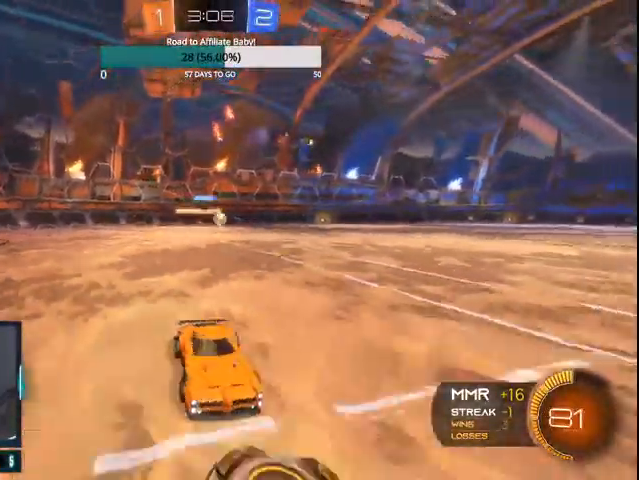
{"dt_ms": 500, "buttons": ["L1", "R2"], "left_stick": "left", "right_stick": "center", "events": [[300, "left_stick", "left"], [400, "CIRCLE", "down"], [433, "L1", "down"], [500, "CIRCLE", "up"]]}
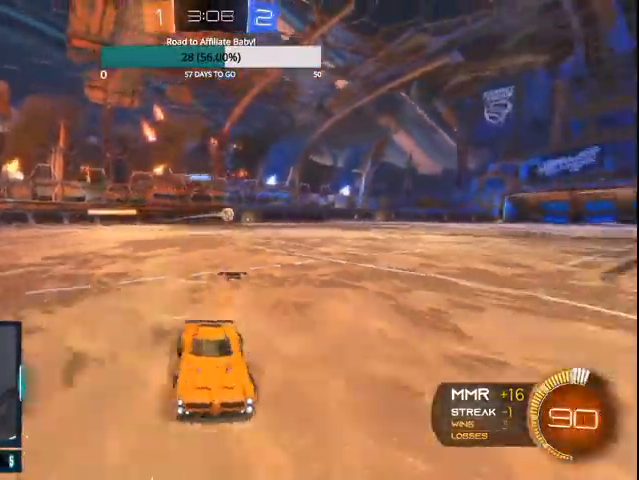
{"dt_ms": 500, "buttons": ["CIRCLE", "R2"], "left_stick": "left", "right_stick": "center", "events": [[67, "CIRCLE", "down"], [67, "L1", "up"]]}
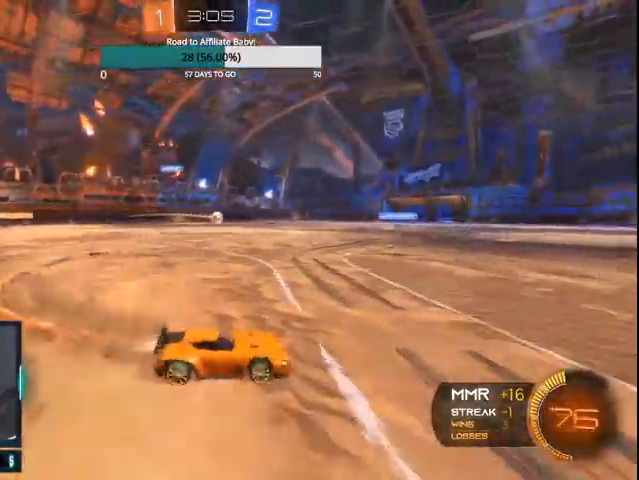
{"dt_ms": 500, "buttons": ["R2"], "left_stick": "left", "right_stick": "center", "events": [[100, "CIRCLE", "up"], [200, "L1", "down"], [367, "L1", "up"]]}
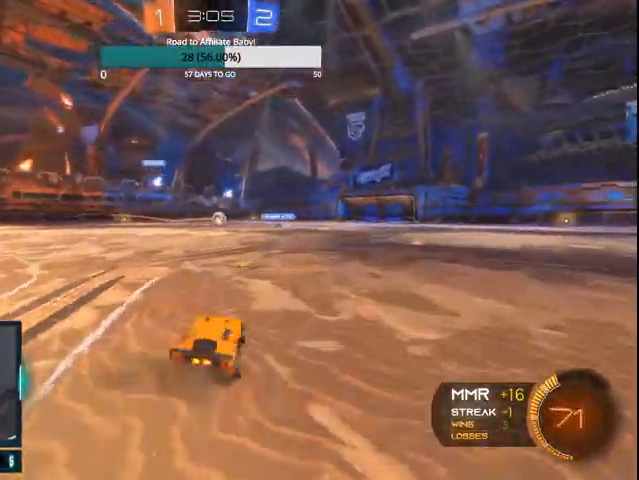
{"dt_ms": 500, "buttons": ["R2"], "left_stick": "left", "right_stick": "center", "events": [[67, "CIRCLE", "down"], [133, "CIRCLE", "up"]]}
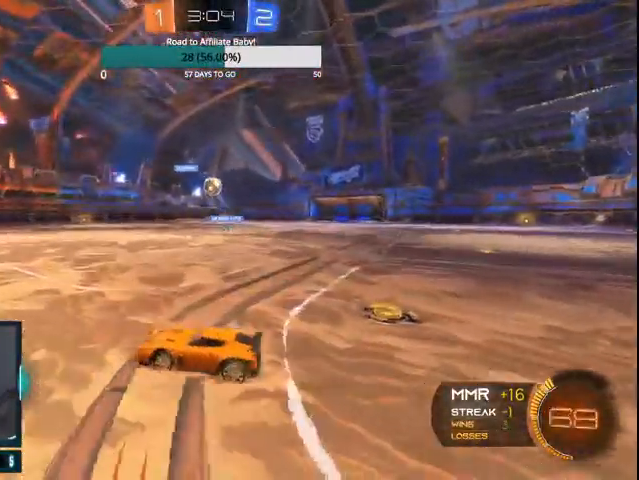
{"dt_ms": 500, "buttons": ["CROSS", "L2"], "left_stick": "down-left", "right_stick": "center", "events": [[200, "R2", "up"], [233, "L2", "down"], [267, "left_stick", "down"], [300, "CROSS", "down"], [500, "left_stick", "down-left"]]}
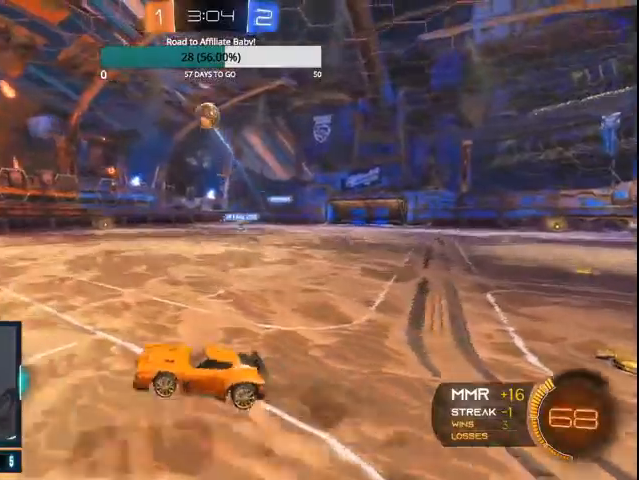
{"dt_ms": 500, "buttons": ["CROSS", "CIRCLE"], "left_stick": "center", "right_stick": "center", "events": [[67, "CROSS", "up"], [67, "L2", "up"], [100, "left_stick", "center"], [133, "CIRCLE", "down"], [167, "CROSS", "down"], [300, "left_stick", "left"], [433, "left_stick", "center"]]}
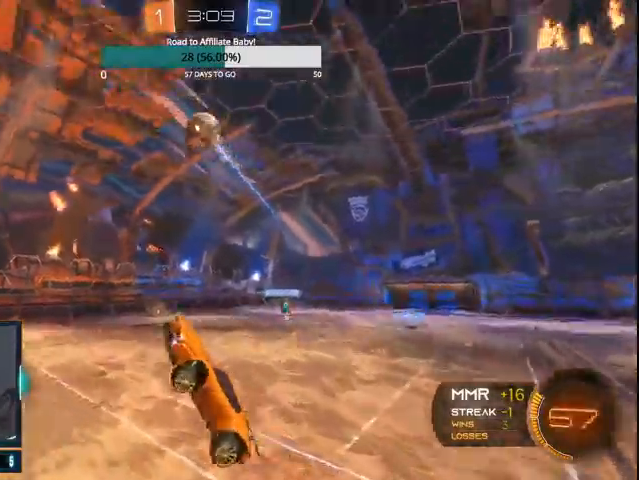
{"dt_ms": 500, "buttons": ["CIRCLE"], "left_stick": "center", "right_stick": "center", "events": [[100, "CROSS", "up"], [200, "left_stick", "up-left"], [333, "left_stick", "center"]]}
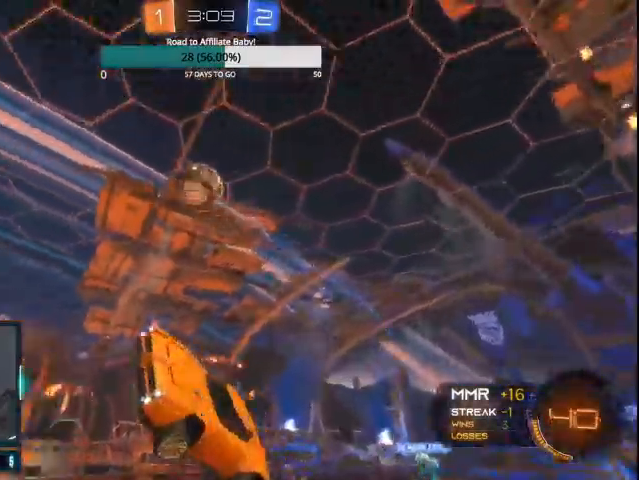
{"dt_ms": 500, "buttons": ["CIRCLE"], "left_stick": "right", "right_stick": "center", "events": [[333, "left_stick", "right"]]}
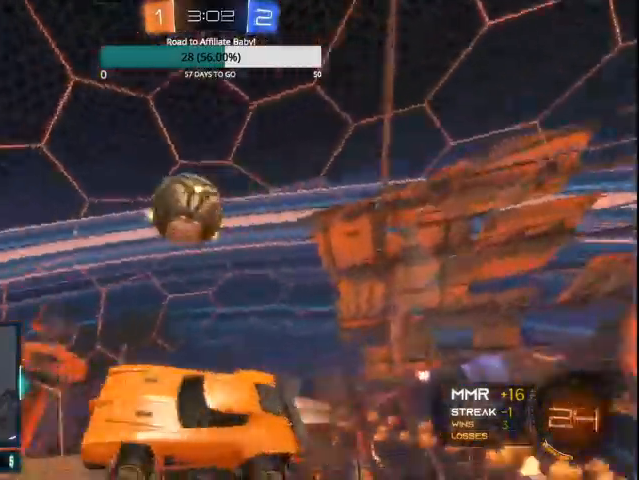
{"dt_ms": 500, "buttons": ["CIRCLE", "L1"], "left_stick": "right", "right_stick": "center", "events": [[100, "L1", "down"], [200, "left_stick", "down-right"], [300, "left_stick", "right"]]}
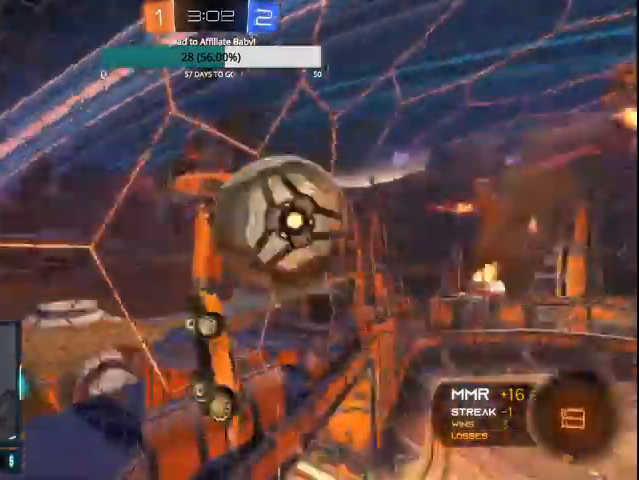
{"dt_ms": 1000, "buttons": [], "left_stick": "down", "right_stick": "center"}
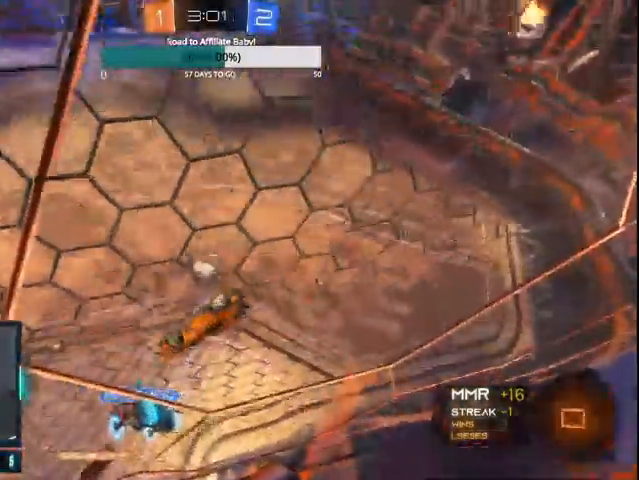
{"dt_ms": 500, "buttons": [], "left_stick": "down", "right_stick": "center", "events": [[133, "CROSS", "down"], [267, "CROSS", "up"]]}
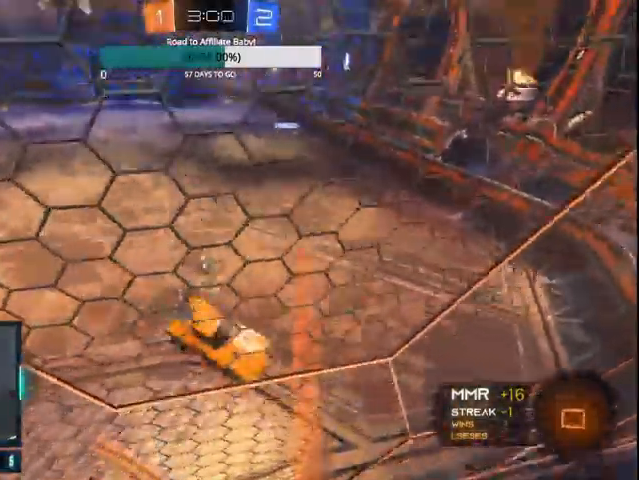
{"dt_ms": 500, "buttons": ["L1", "R2"], "left_stick": "up", "right_stick": "center", "events": [[167, "L1", "down"], [233, "R2", "down"], [233, "left_stick", "right"], [300, "left_stick", "up-right"], [500, "left_stick", "up"]]}
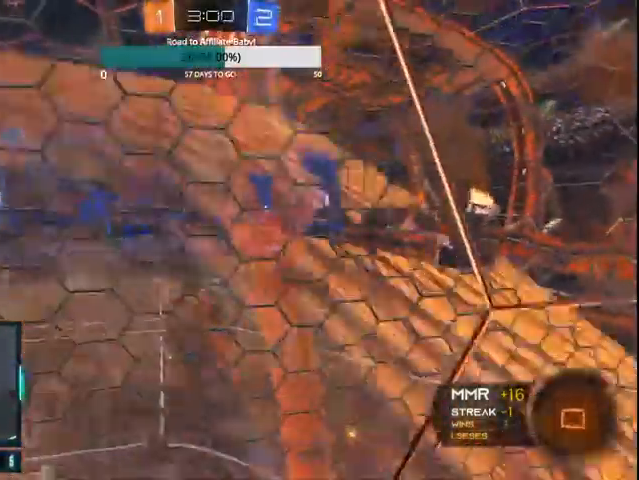
{"dt_ms": 500, "buttons": ["R2"], "left_stick": "center", "right_stick": "center", "events": [[100, "L1", "up"], [400, "left_stick", "center"]]}
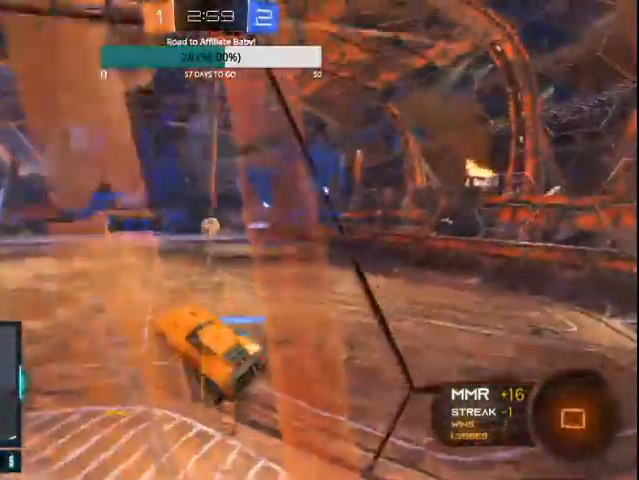
{"dt_ms": 500, "buttons": ["R2"], "left_stick": "left", "right_stick": "center", "events": [[133, "CIRCLE", "down"], [267, "left_stick", "left"], [500, "CIRCLE", "up"]]}
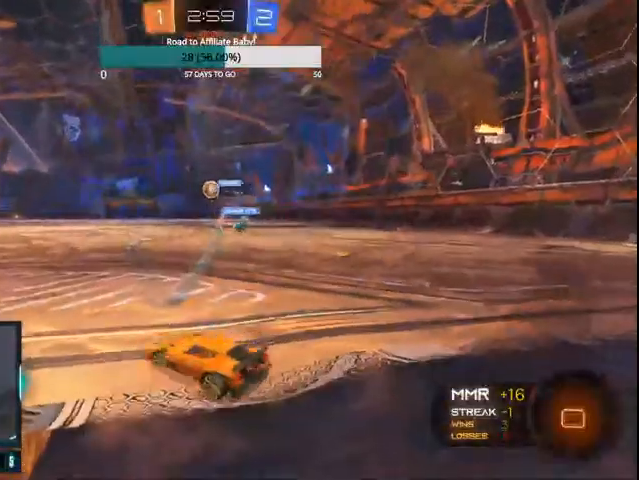
{"dt_ms": 500, "buttons": ["R2"], "left_stick": "center", "right_stick": "center", "events": [[167, "left_stick", "center"]]}
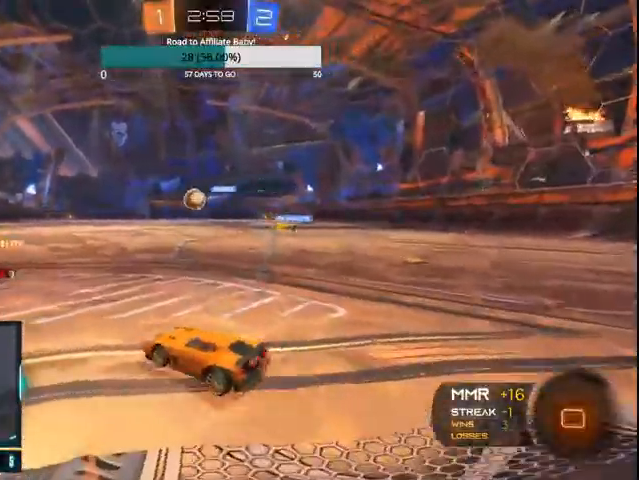
{"dt_ms": 500, "buttons": ["CIRCLE", "L1", "R2"], "left_stick": "up", "right_stick": "center", "events": [[67, "left_stick", "left"], [167, "left_stick", "center"], [400, "CIRCLE", "down"], [400, "CROSS", "down"], [433, "L1", "down"], [433, "left_stick", "up"], [500, "CROSS", "up"]]}
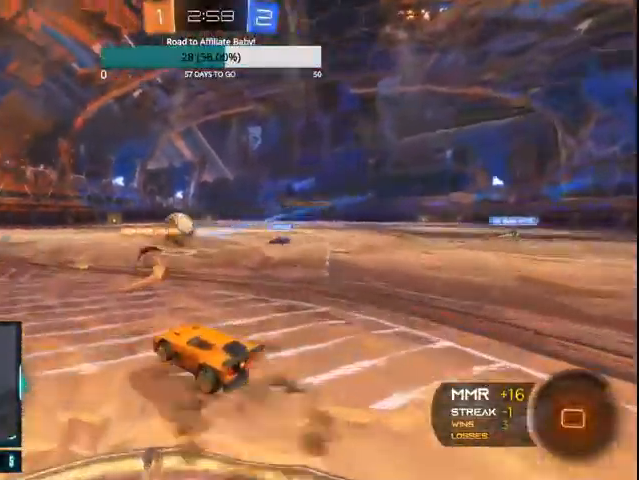
{"dt_ms": 500, "buttons": ["R2"], "left_stick": "center", "right_stick": "center", "events": [[100, "CROSS", "down"], [100, "left_stick", "up-left"], [200, "CROSS", "up"], [300, "CIRCLE", "up"], [300, "L1", "up"], [300, "left_stick", "center"]]}
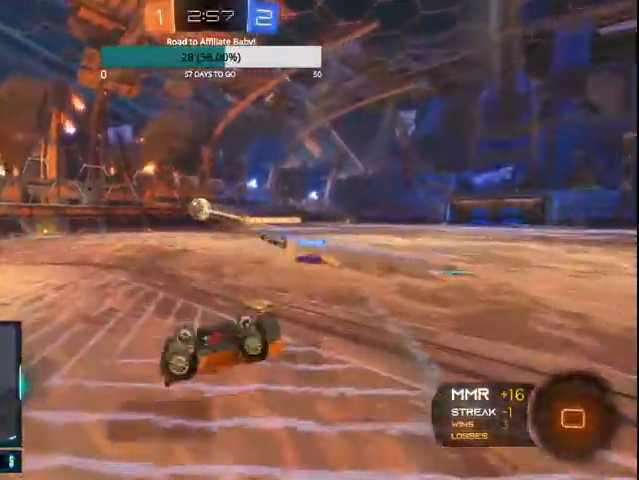
{"dt_ms": 500, "buttons": ["R2"], "left_stick": "center", "right_stick": "center", "events": []}
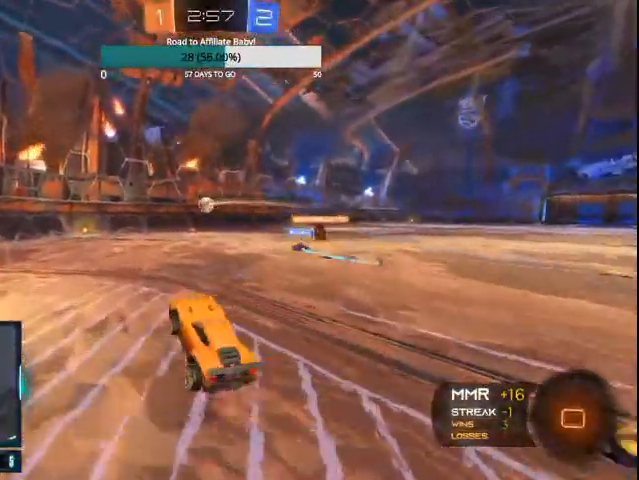
{"dt_ms": 500, "buttons": ["CROSS", "R2"], "left_stick": "up-left", "right_stick": "center", "events": [[400, "CROSS", "down"], [400, "left_stick", "up-left"]]}
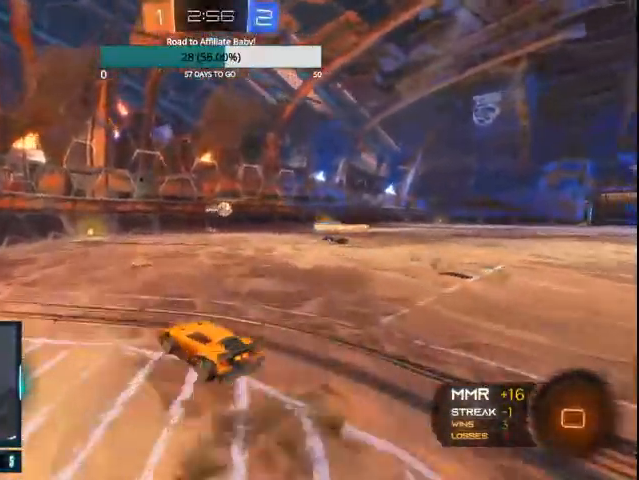
{"dt_ms": 500, "buttons": ["R2"], "left_stick": "center", "right_stick": "center", "events": [[167, "CROSS", "up"], [200, "left_stick", "center"]]}
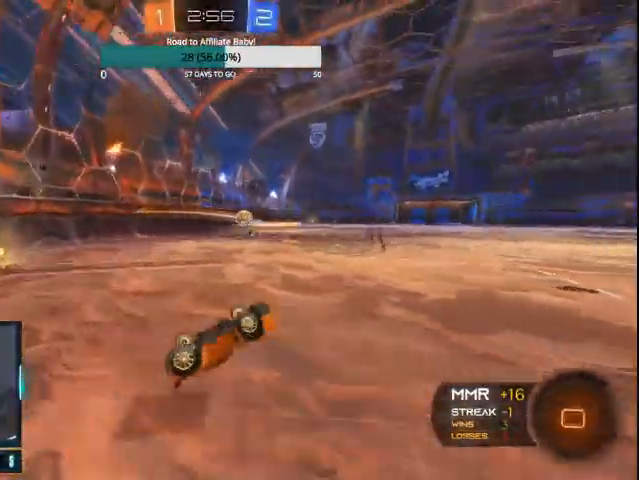
{"dt_ms": 500, "buttons": ["R2"], "left_stick": "right", "right_stick": "center", "events": [[67, "left_stick", "right"], [233, "left_stick", "center"], [300, "left_stick", "right"]]}
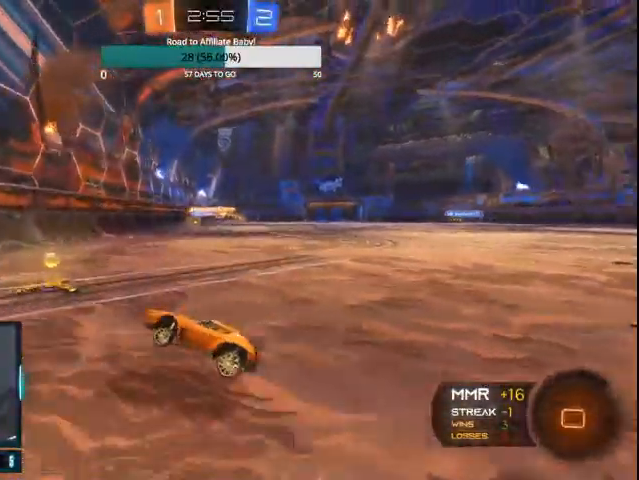
{"dt_ms": 500, "buttons": ["CIRCLE", "R2"], "left_stick": "right", "right_stick": "center", "events": [[167, "L1", "down"], [300, "CIRCLE", "down"], [300, "L1", "up"]]}
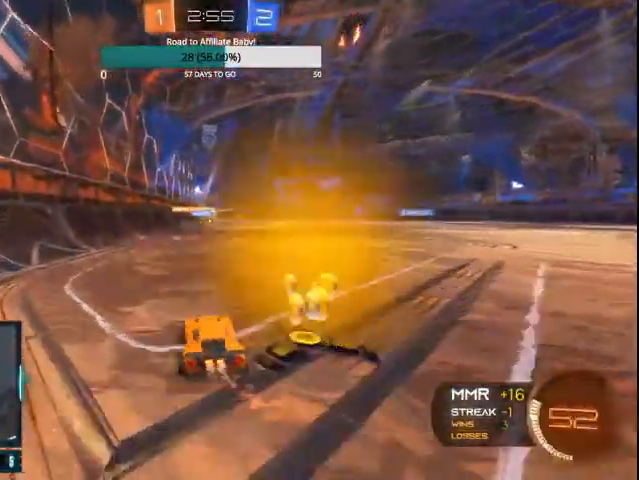
{"dt_ms": 500, "buttons": ["CROSS", "CIRCLE", "L1", "R2"], "left_stick": "up-left", "right_stick": "center", "events": [[267, "L1", "down"], [300, "CROSS", "down"], [367, "CROSS", "up"], [367, "left_stick", "up-left"], [433, "CROSS", "down"]]}
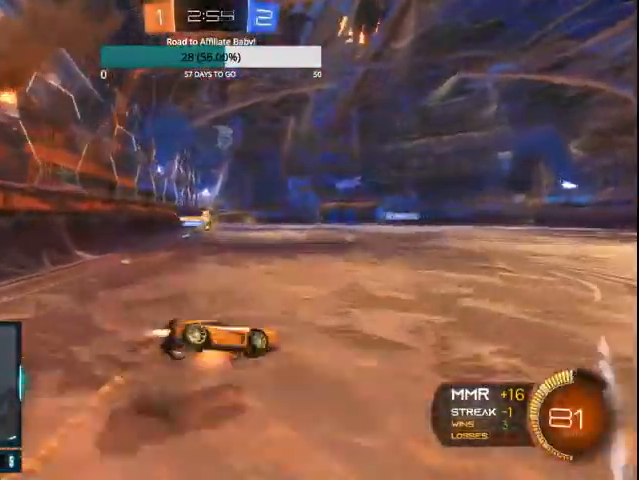
{"dt_ms": 500, "buttons": ["R2"], "left_stick": "up-left", "right_stick": "center", "events": [[100, "CROSS", "up"], [200, "L1", "up"], [267, "CIRCLE", "up"]]}
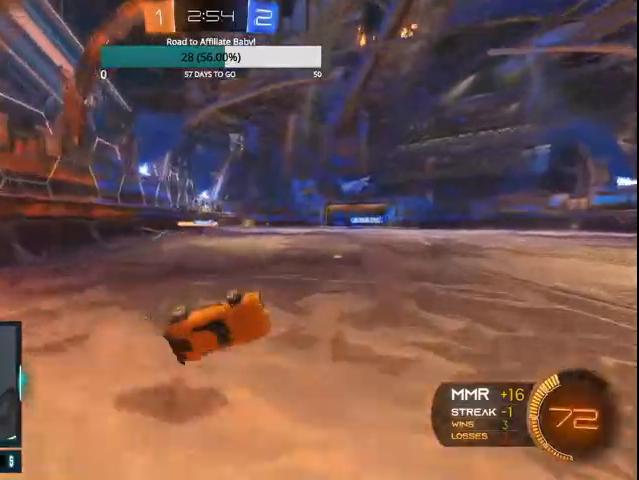
{"dt_ms": 500, "buttons": ["R2"], "left_stick": "center", "right_stick": "center", "events": [[267, "left_stick", "center"]]}
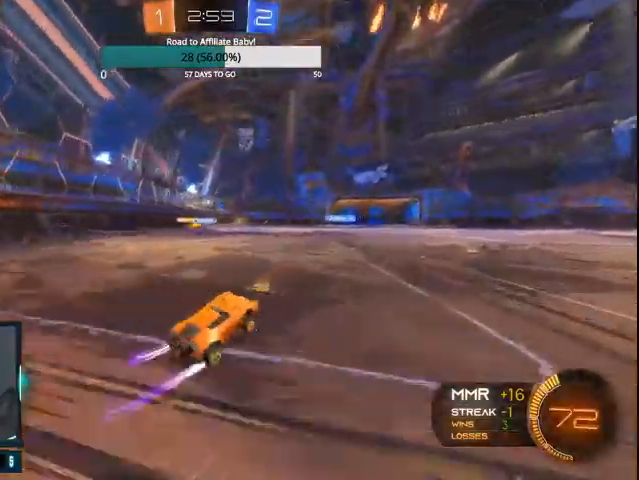
{"dt_ms": 500, "buttons": ["R2"], "left_stick": "right", "right_stick": "center", "events": [[33, "left_stick", "right"]]}
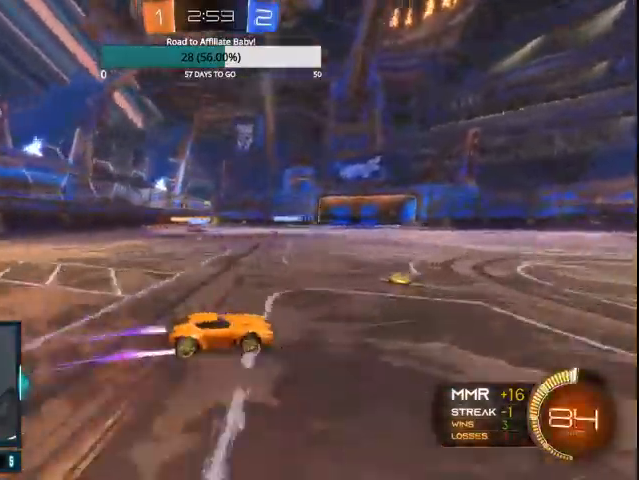
{"dt_ms": 500, "buttons": ["R2"], "left_stick": "left", "right_stick": "center", "events": [[33, "left_stick", "center"], [100, "left_stick", "left"]]}